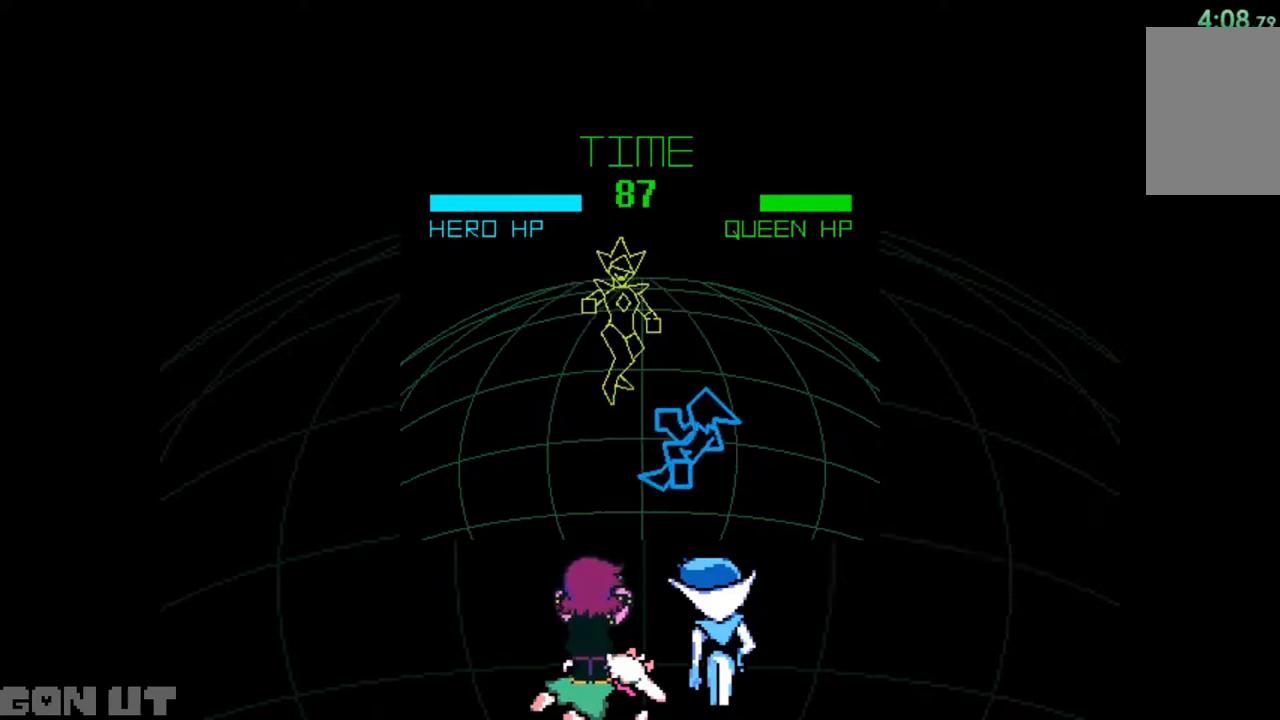
Gameplay with keyboard; each line is a JSON object with the keys held at the frame after it. "events" lists presses ("down") and releases ("up") of "c", "down", "left", "right", "up", "x" and "z" between this image and that frame as [ms after this image, input, new state], when the widget could be followed in between. No other keys are recorded. Mouse input is not recorded.
{"keys": [], "events": [[283, "right", "up"], [383, "x", "down"], [450, "x", "up"]]}
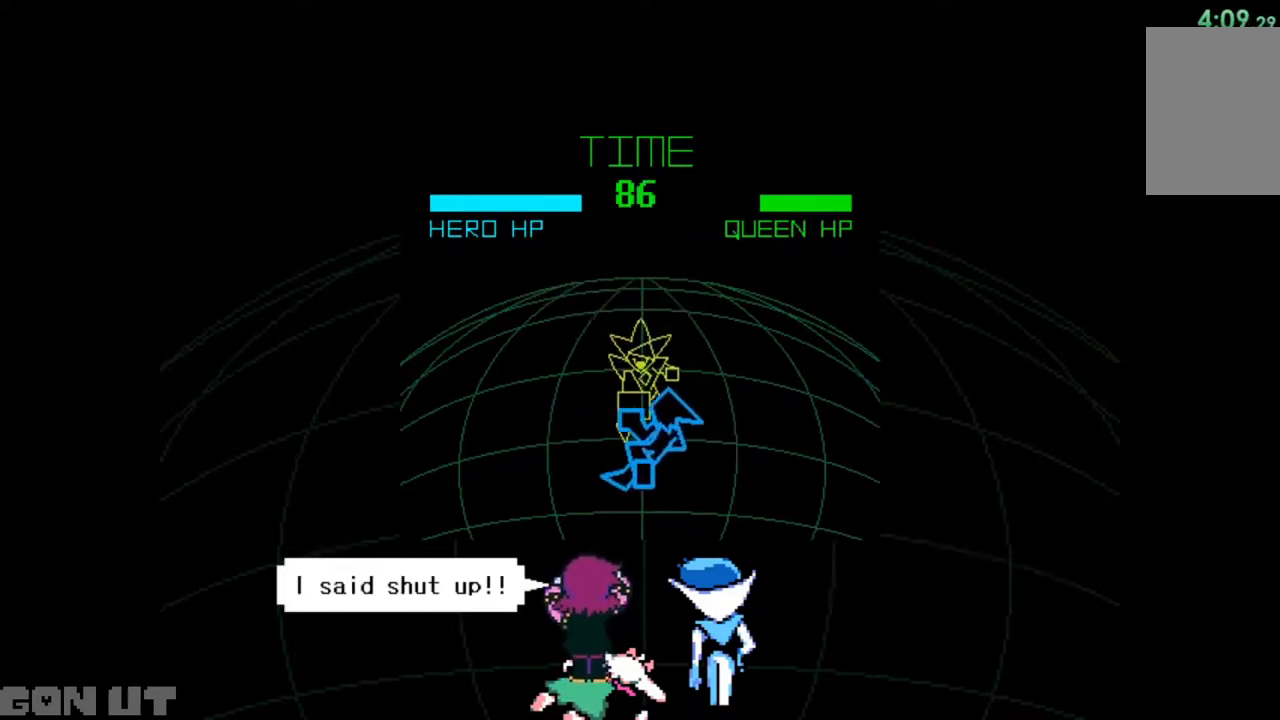
{"keys": ["x"], "events": [[17, "x", "down"], [117, "x", "up"], [183, "x", "down"], [217, "x", "up"], [317, "x", "down"], [350, "x", "up"], [450, "x", "down"]]}
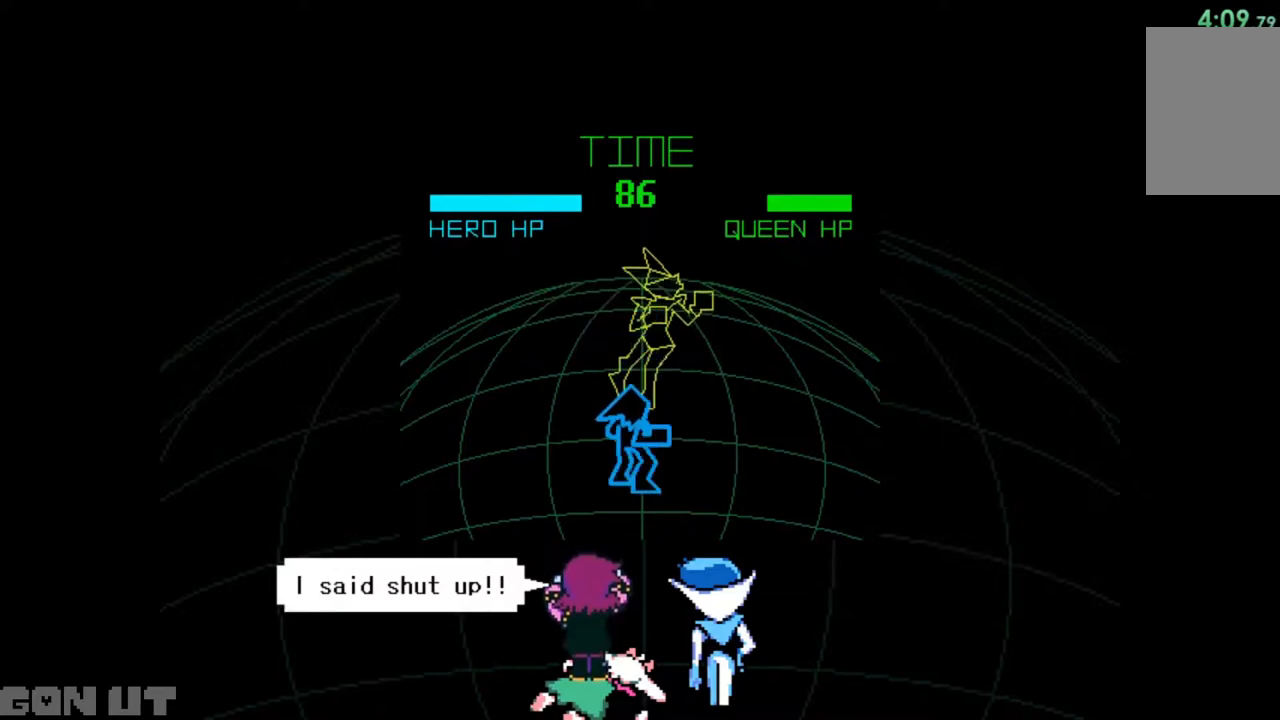
{"keys": [], "events": [[17, "x", "up"], [50, "x", "down"], [150, "x", "up"], [183, "x", "down"], [350, "x", "up"]]}
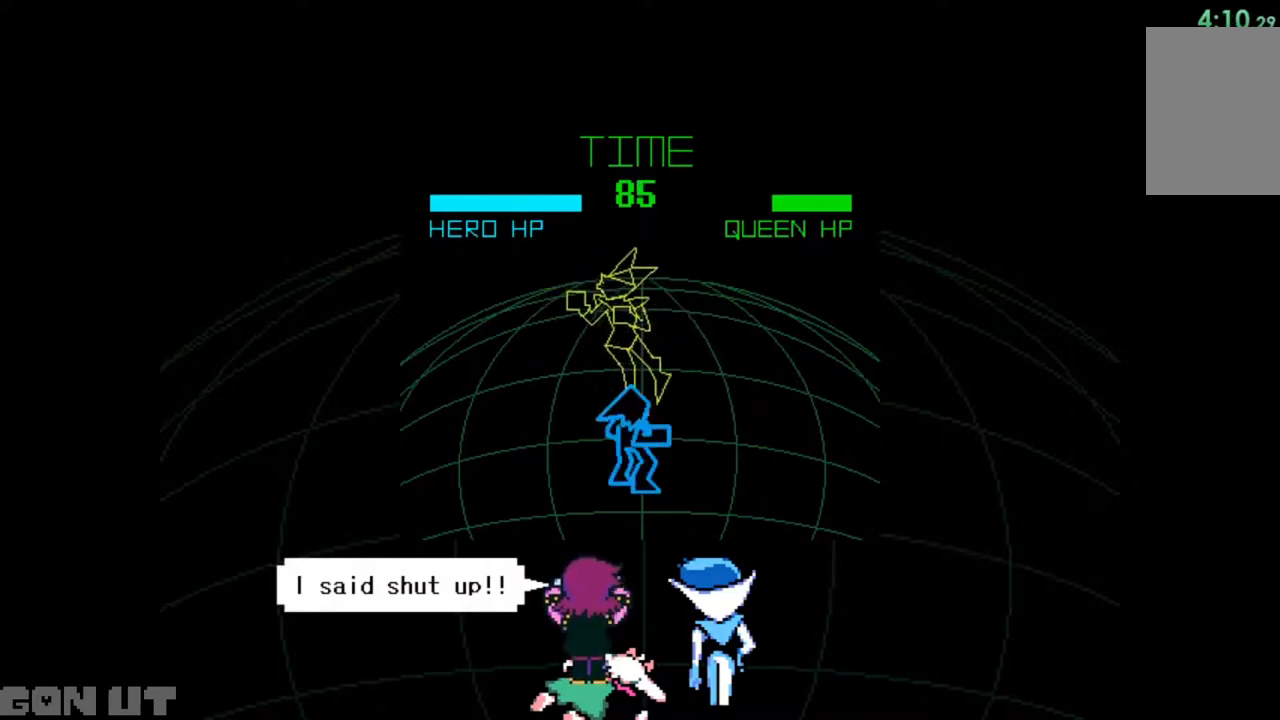
{"keys": [], "events": []}
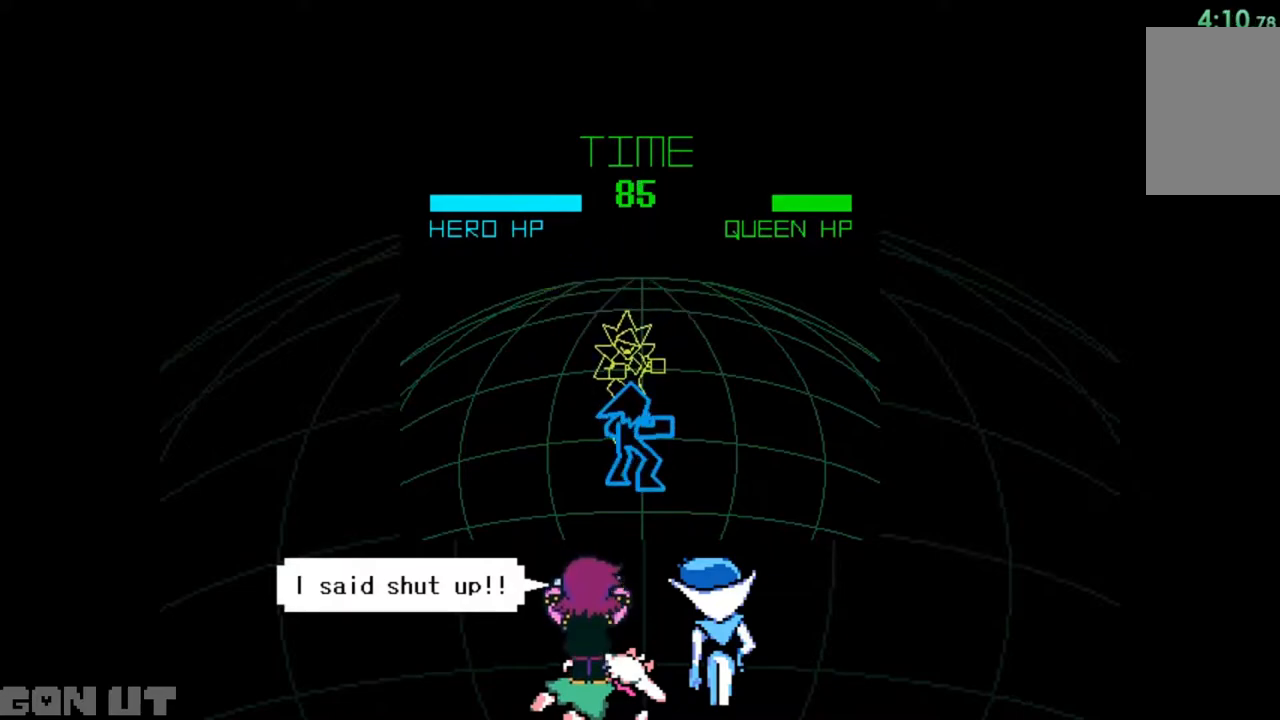
{"keys": ["right"], "events": [[217, "right", "down"]]}
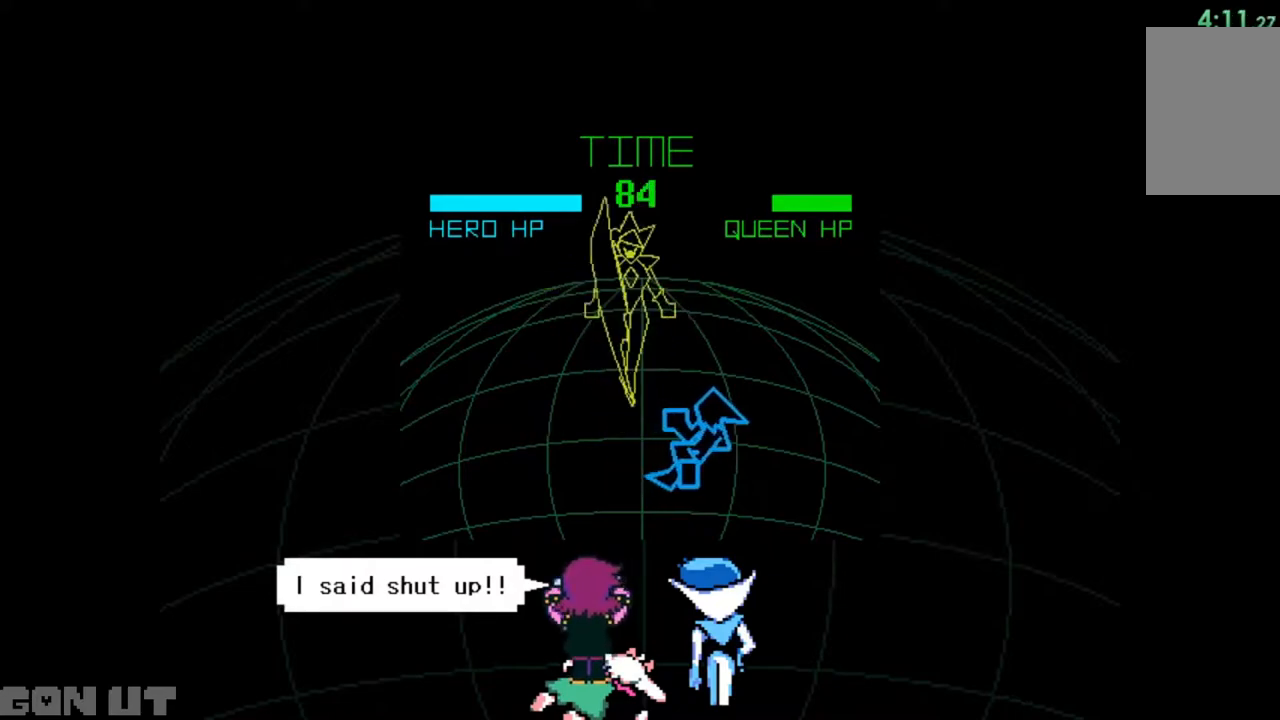
{"keys": ["x"], "events": [[50, "right", "up"], [250, "x", "down"], [283, "x", "up"], [383, "x", "down"], [417, "x", "up"], [483, "x", "down"]]}
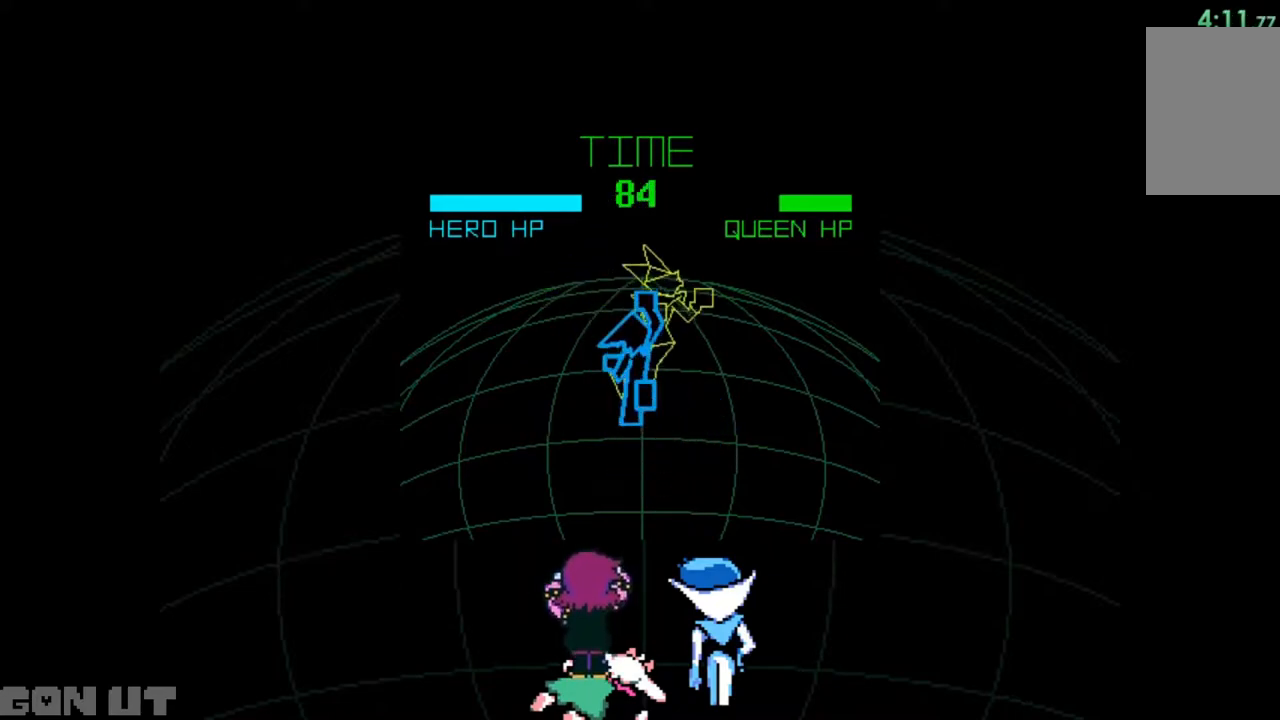
{"keys": ["x"], "events": [[83, "x", "up"], [117, "x", "down"], [217, "x", "up"], [250, "x", "down"], [283, "x", "up"], [383, "x", "down"], [450, "x", "up"], [483, "x", "down"]]}
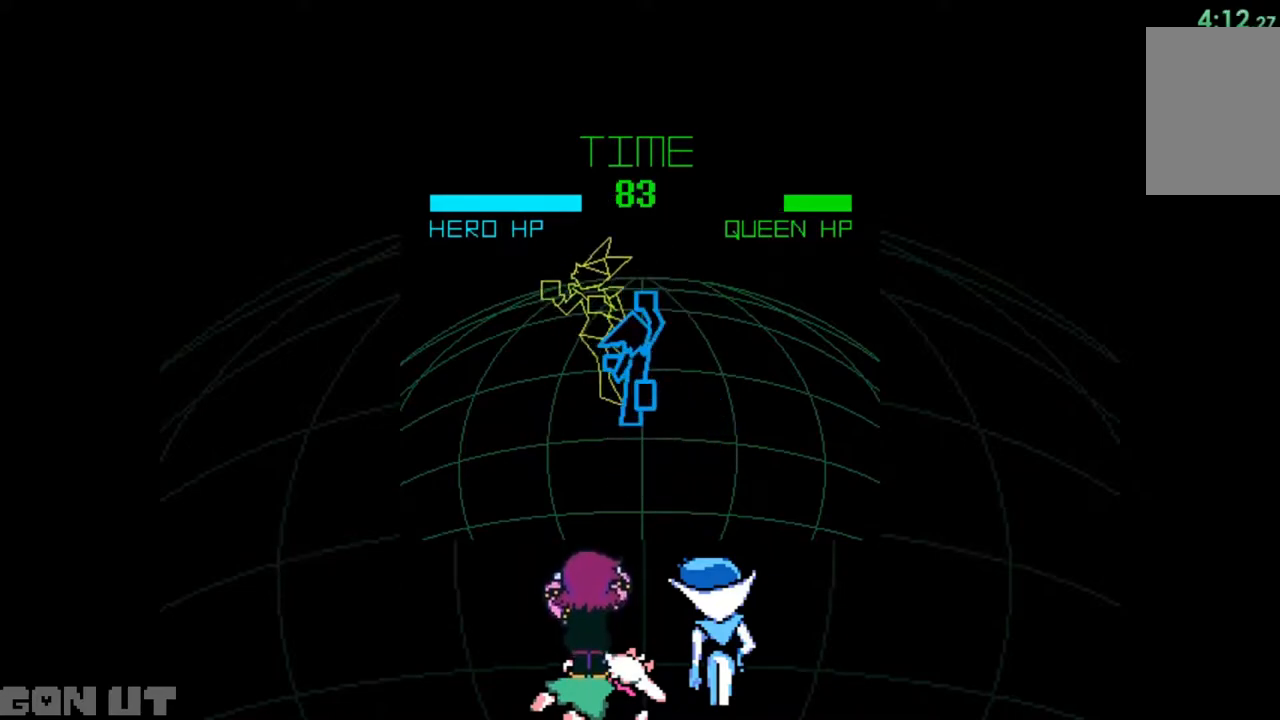
{"keys": [], "events": [[17, "x", "up"], [83, "x", "down"], [183, "x", "up"]]}
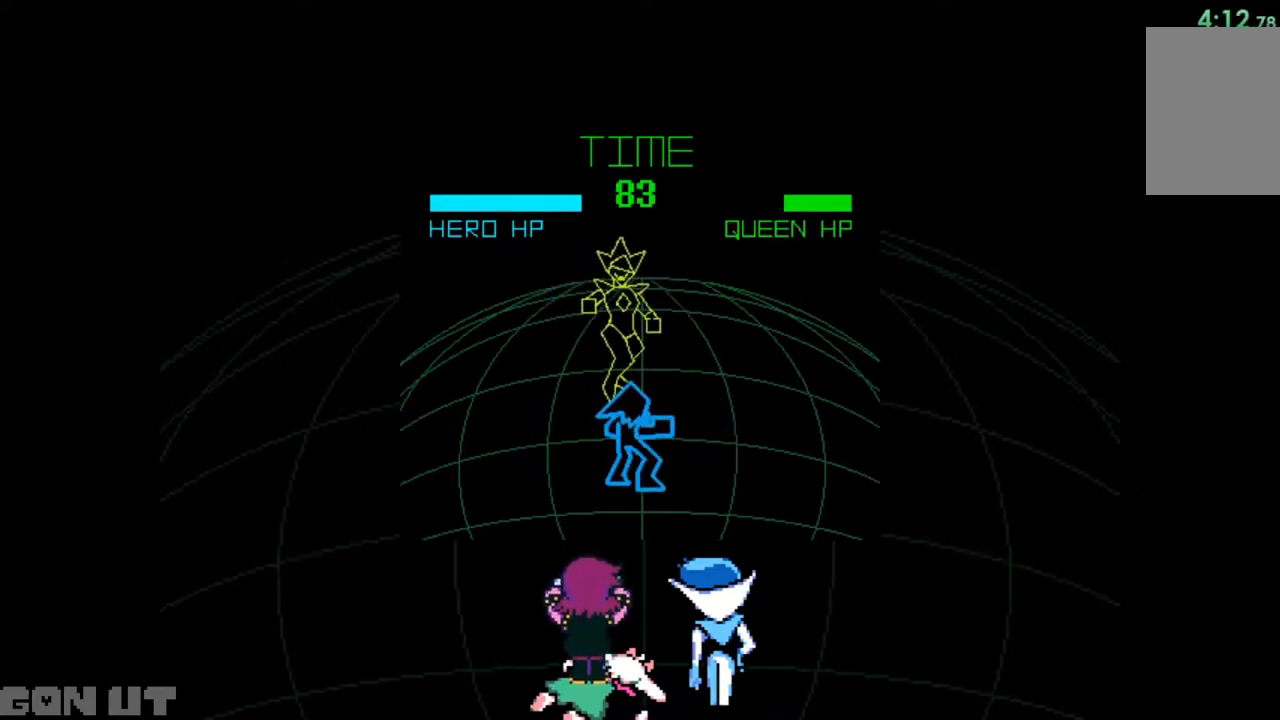
{"keys": ["right"], "events": [[417, "right", "down"]]}
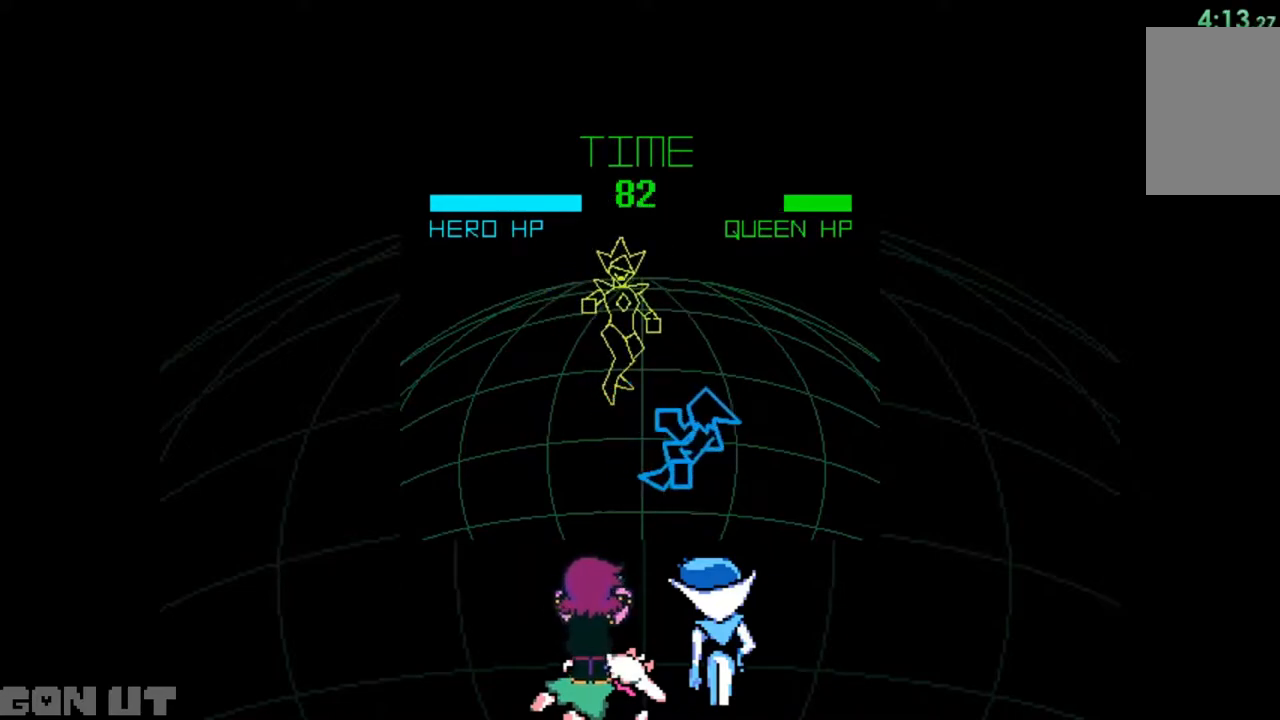
{"keys": [], "events": [[350, "right", "up"], [383, "x", "down"], [483, "x", "up"]]}
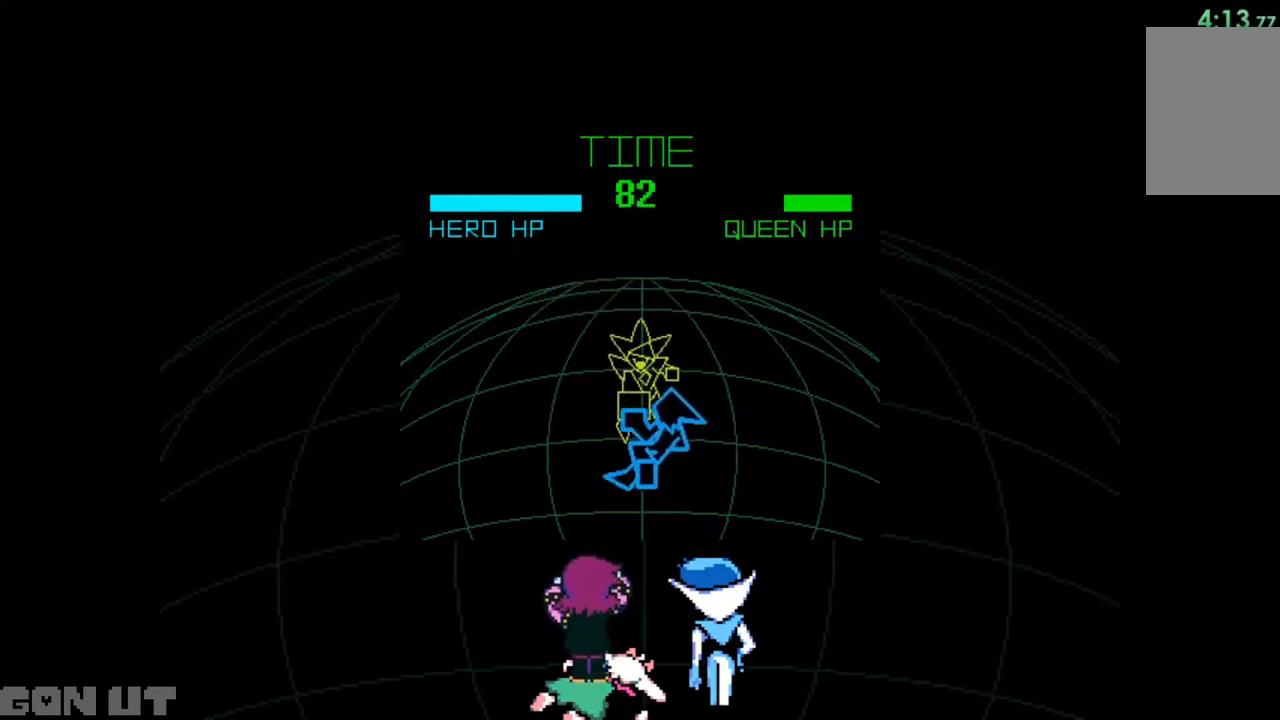
{"keys": ["x"], "events": [[17, "x", "down"], [117, "x", "up"], [150, "x", "down"], [250, "x", "up"], [283, "x", "down"], [383, "x", "up"], [450, "x", "down"]]}
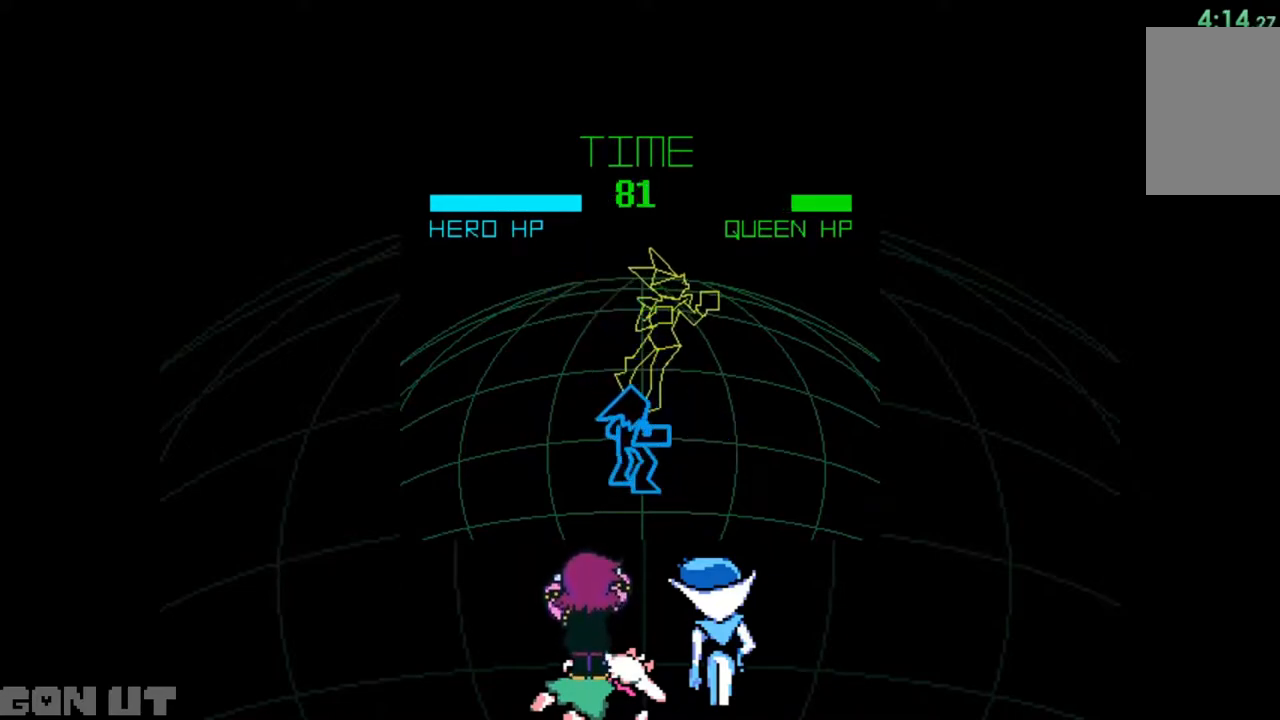
{"keys": [], "events": [[17, "x", "up"], [83, "x", "down"], [183, "x", "up"], [217, "x", "down"], [317, "x", "up"], [383, "x", "down"], [417, "x", "up"]]}
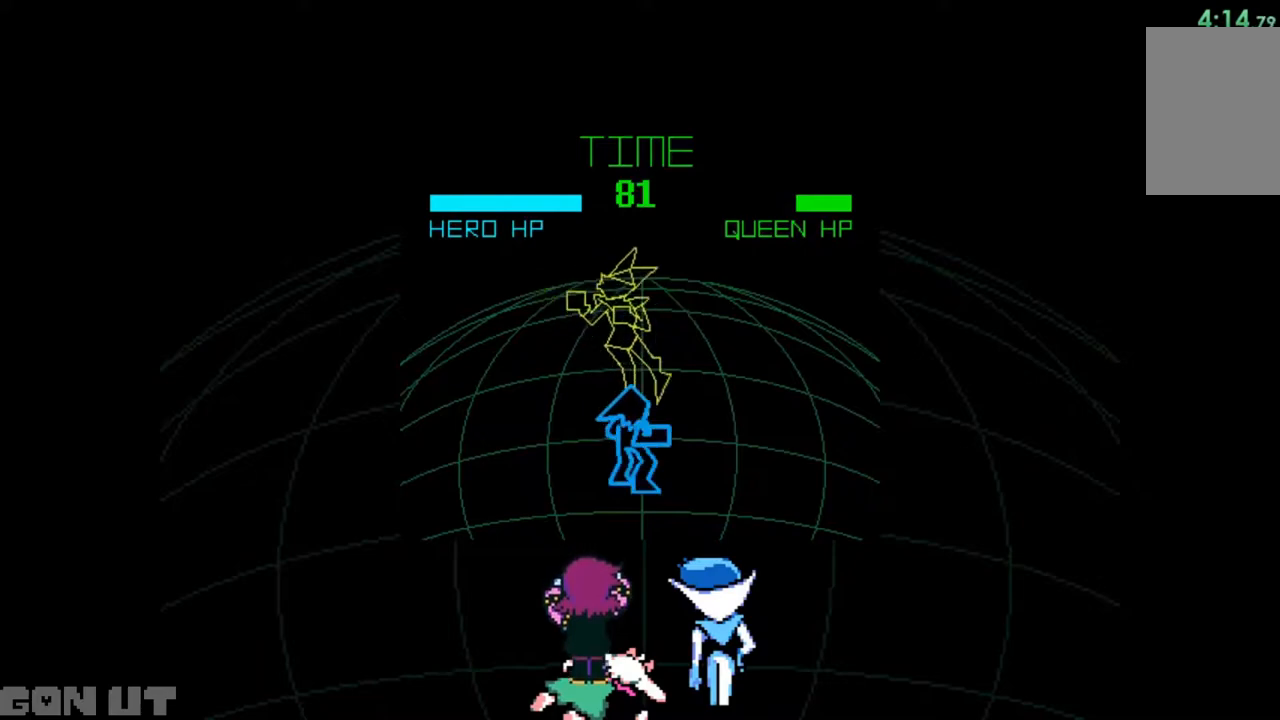
{"keys": [], "events": []}
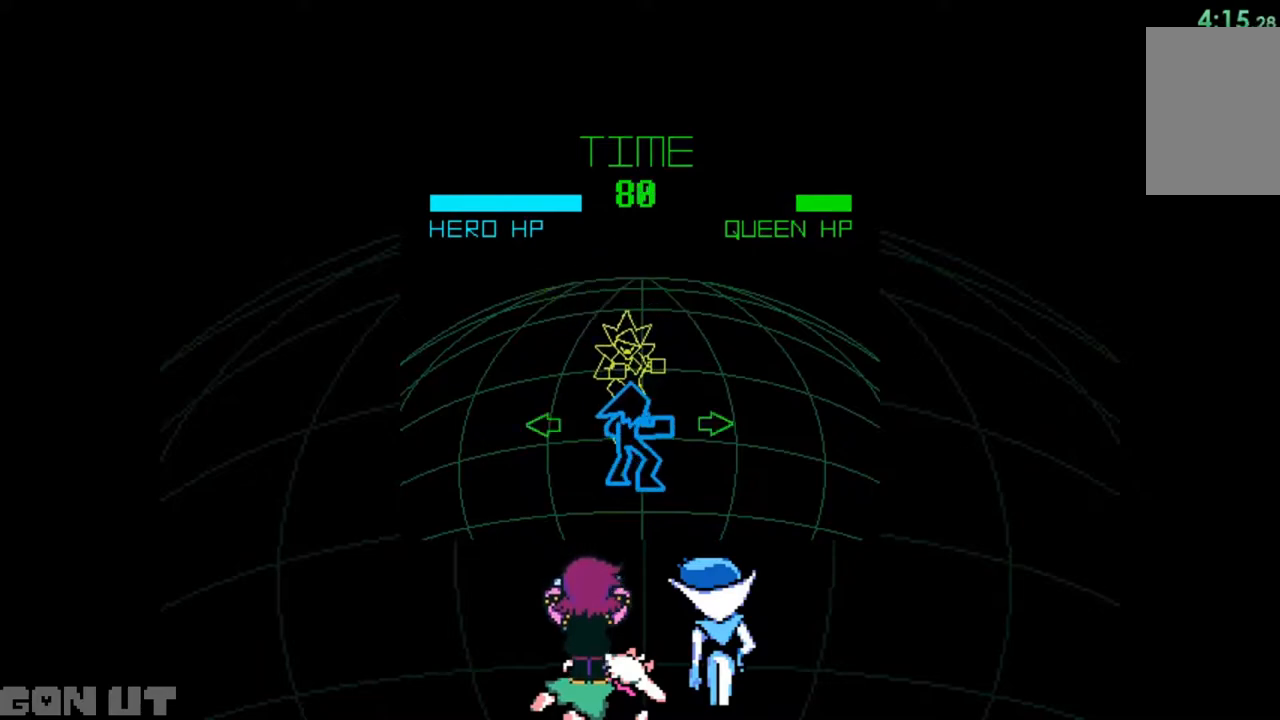
{"keys": ["right"], "events": [[250, "right", "down"]]}
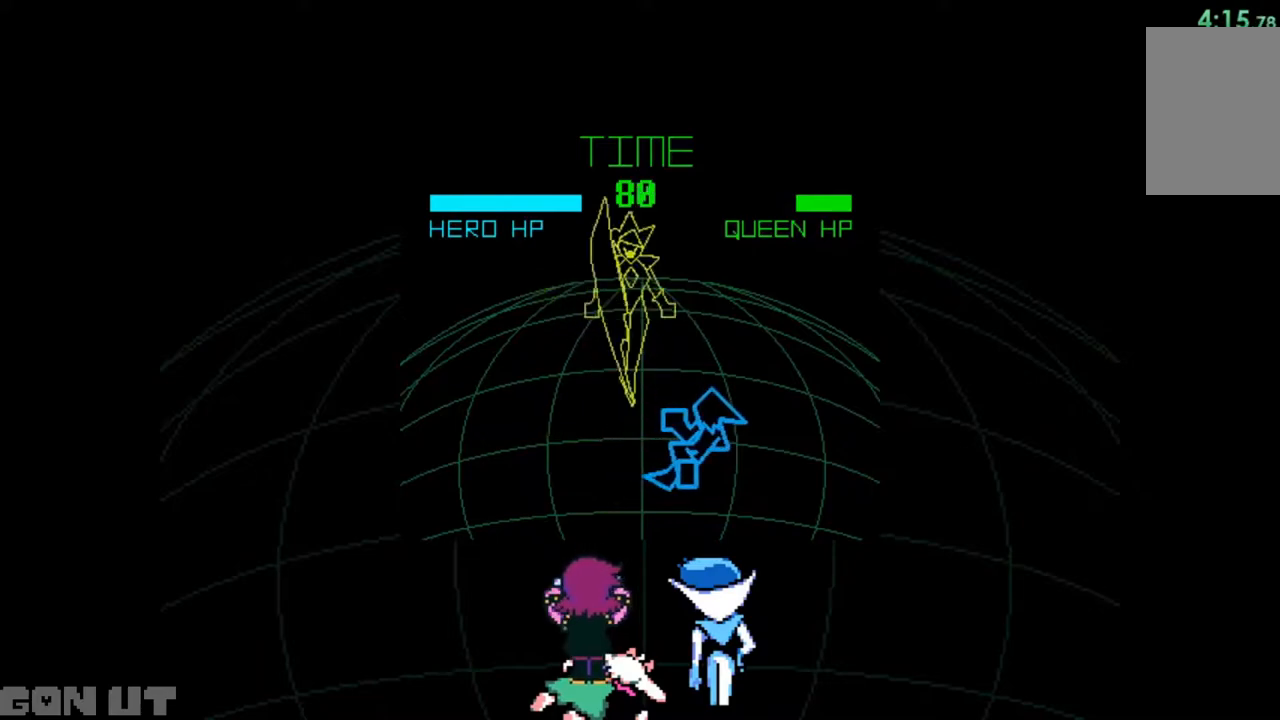
{"keys": ["x"], "events": [[17, "right", "up"], [217, "x", "down"], [250, "x", "up"], [350, "x", "down"], [417, "x", "up"], [450, "x", "down"]]}
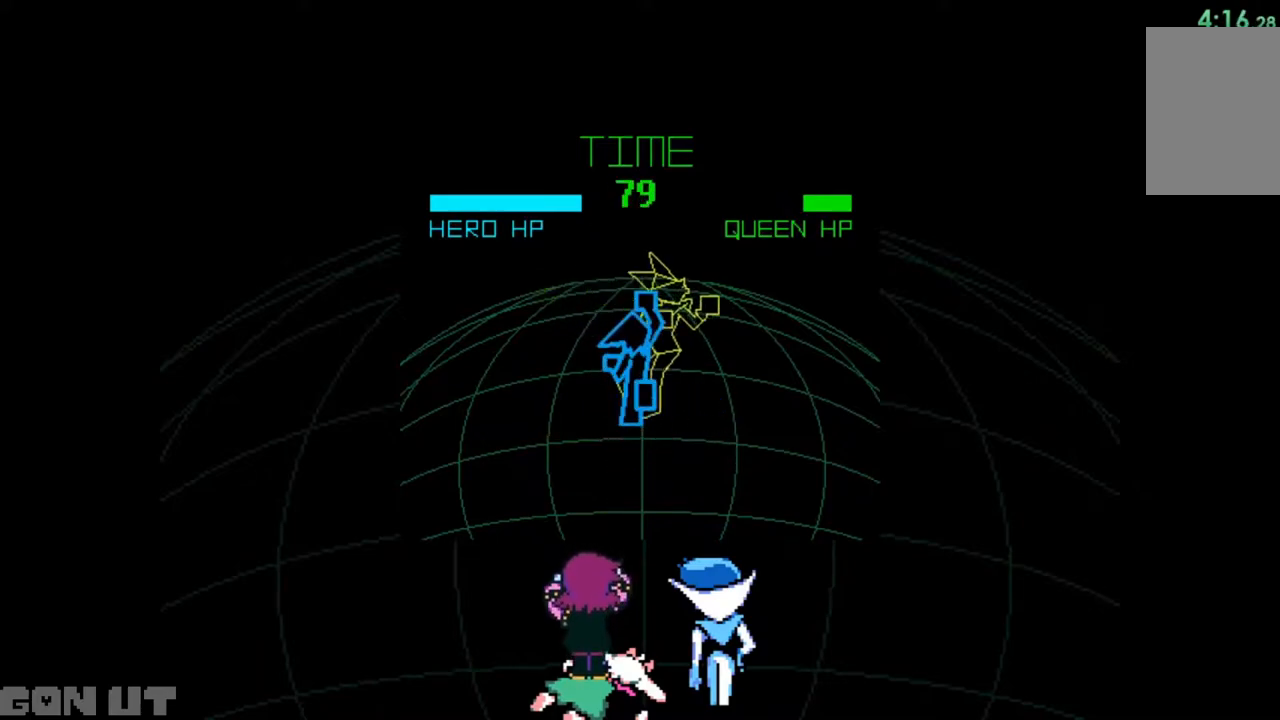
{"keys": [], "events": [[50, "x", "up"], [117, "x", "down"], [183, "x", "up"], [217, "x", "down"], [317, "x", "up"], [350, "x", "down"], [417, "x", "up"]]}
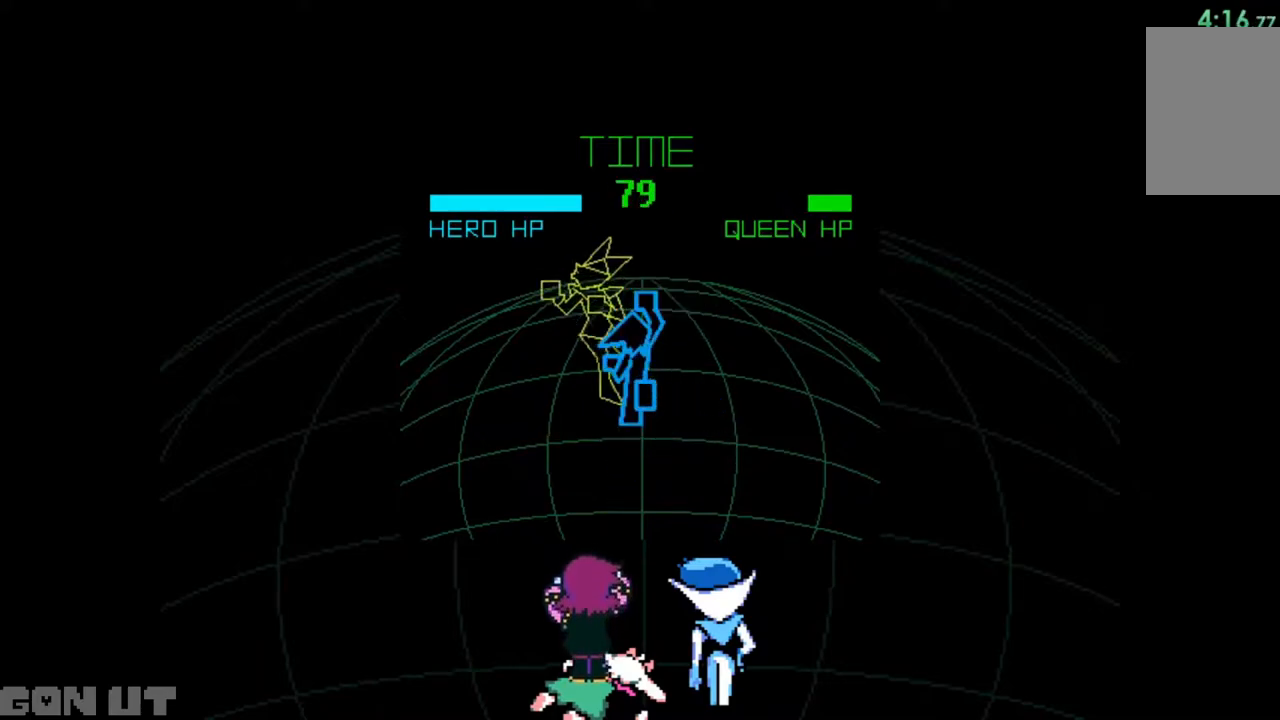
{"keys": [], "events": [[17, "x", "down"], [50, "x", "up"], [117, "x", "down"], [183, "x", "up"]]}
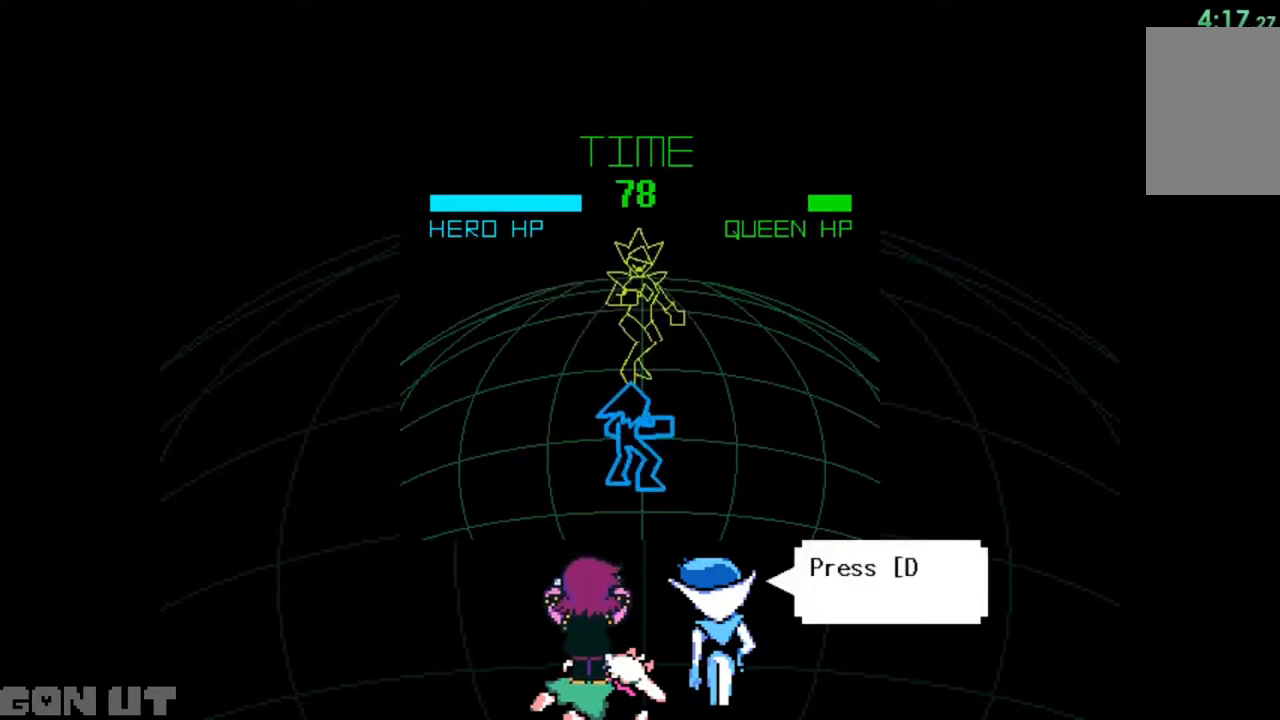
{"keys": [], "events": []}
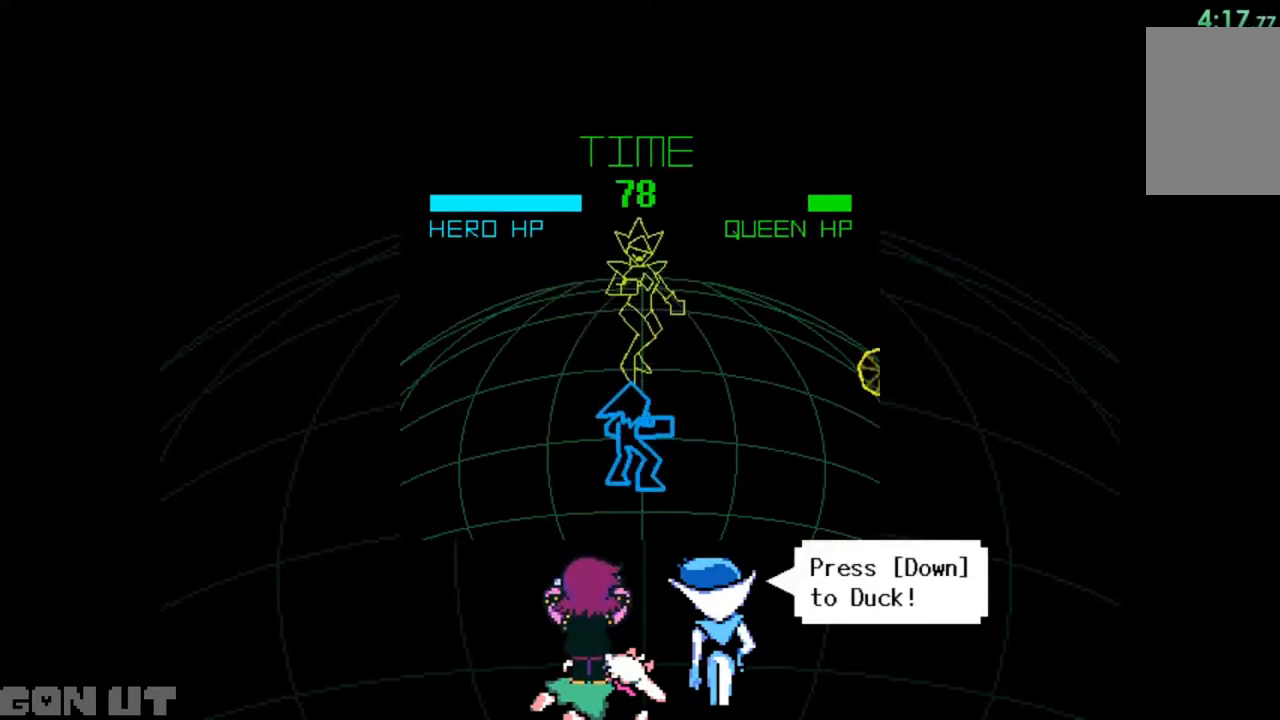
{"keys": ["down"], "events": [[350, "down", "down"]]}
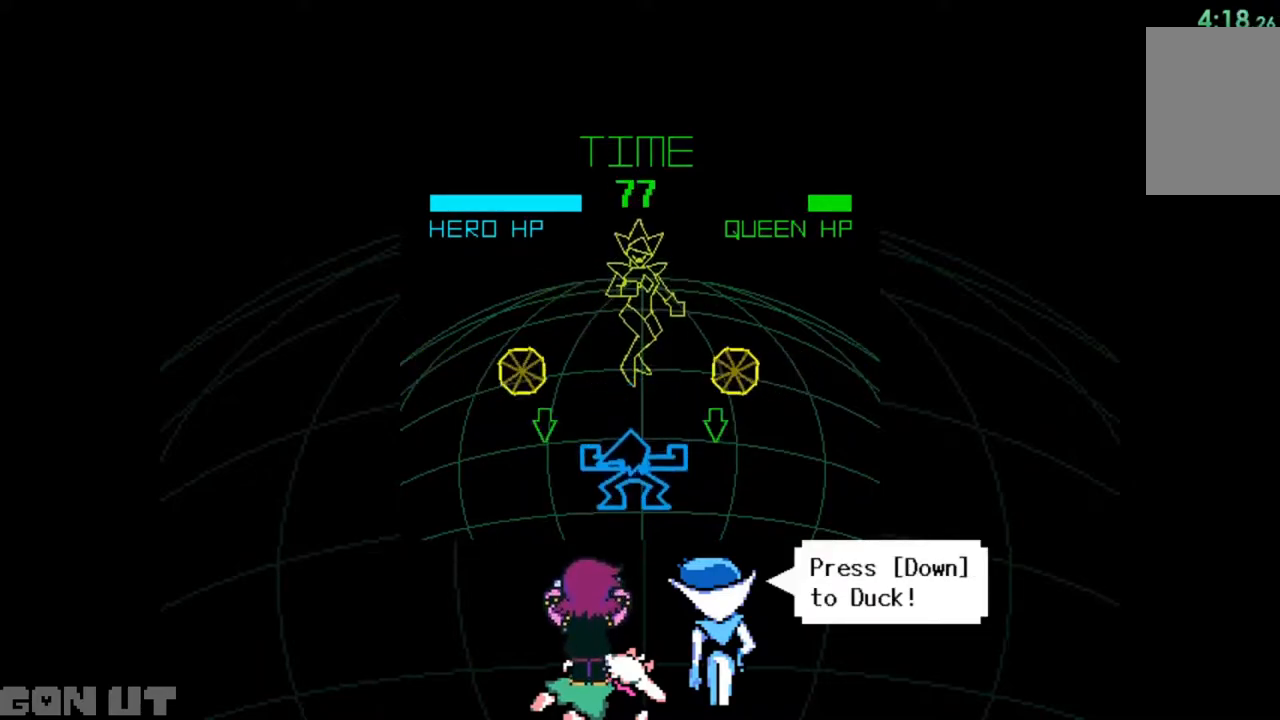
{"keys": ["x"], "events": [[417, "down", "up"], [450, "x", "down"]]}
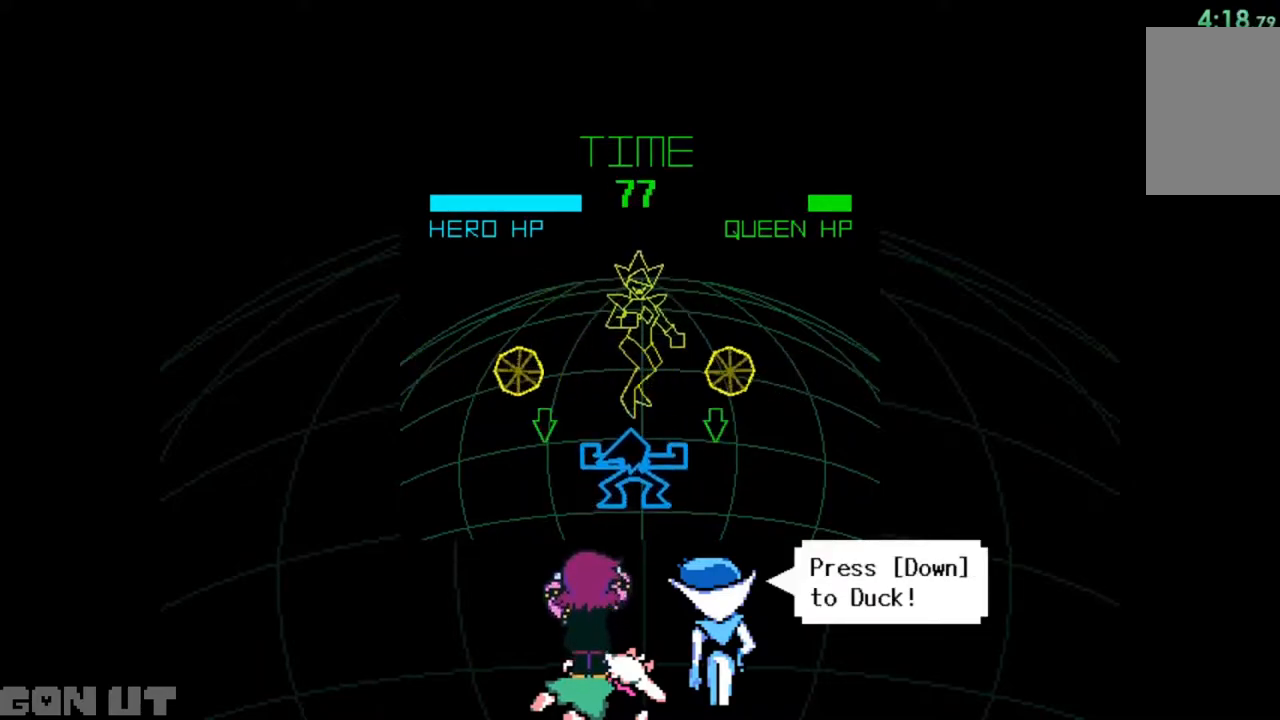
{"keys": [], "events": [[17, "x", "up"], [117, "x", "down"], [150, "x", "up"], [250, "x", "down"], [317, "x", "up"], [417, "x", "down"], [450, "x", "up"]]}
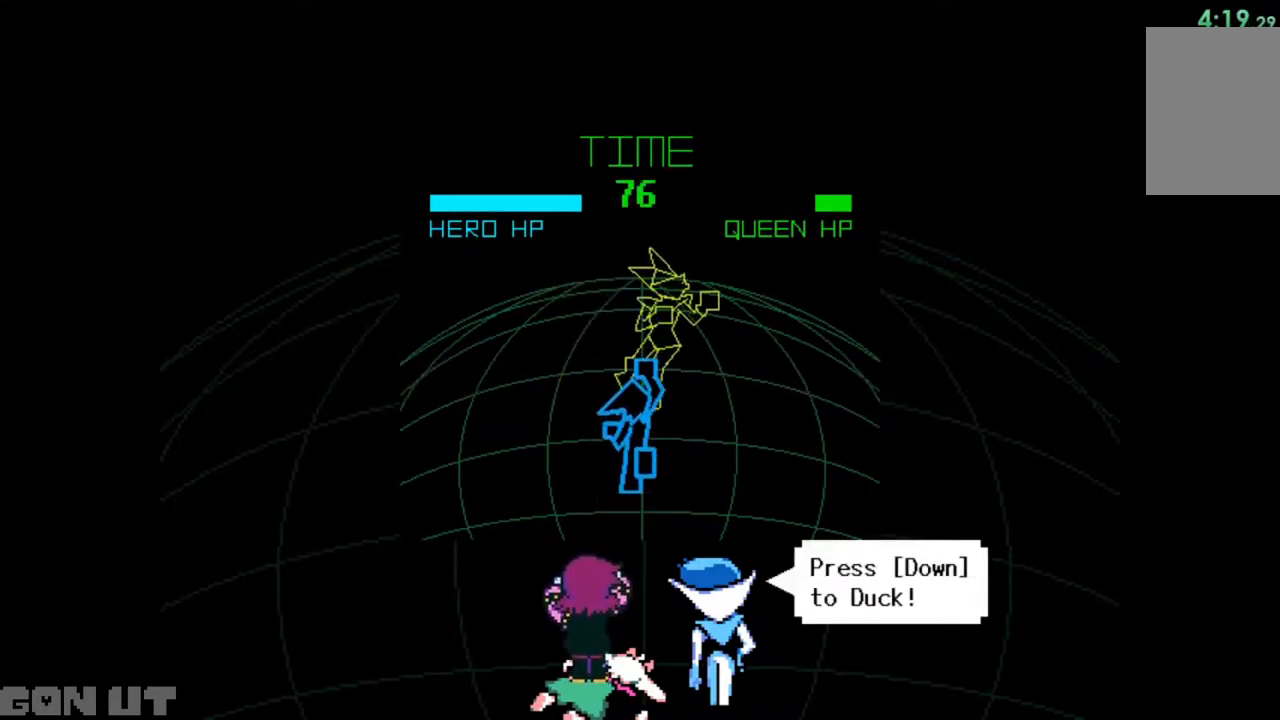
{"keys": ["x"], "events": [[50, "x", "down"], [83, "x", "up"], [183, "x", "down"], [217, "x", "up"], [317, "x", "down"], [350, "x", "up"], [417, "x", "down"]]}
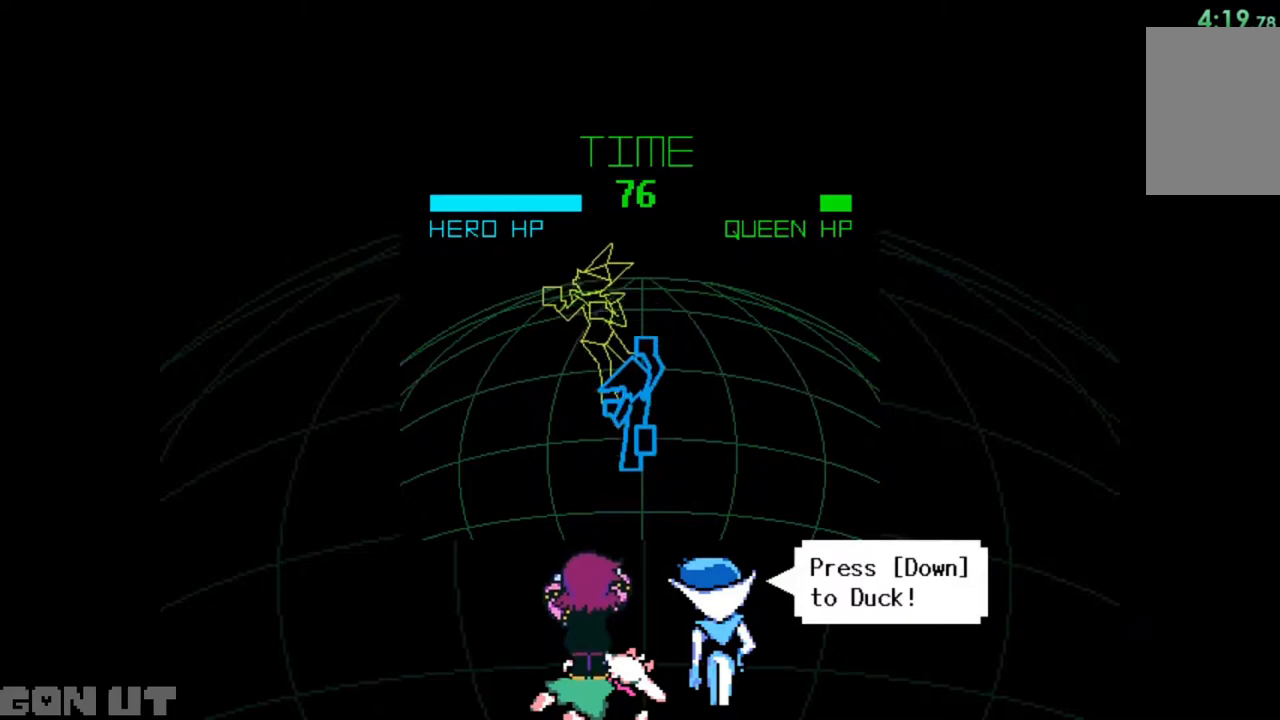
{"keys": [], "events": [[17, "x", "up"]]}
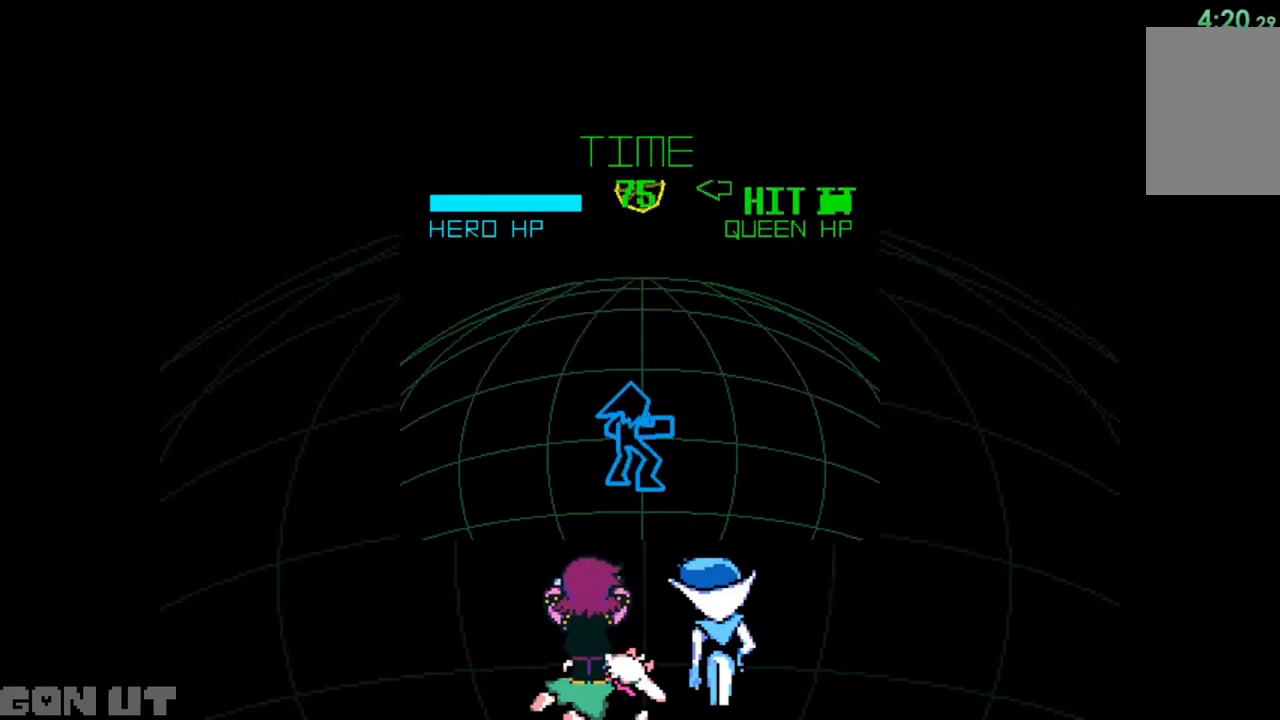
{"keys": [], "events": []}
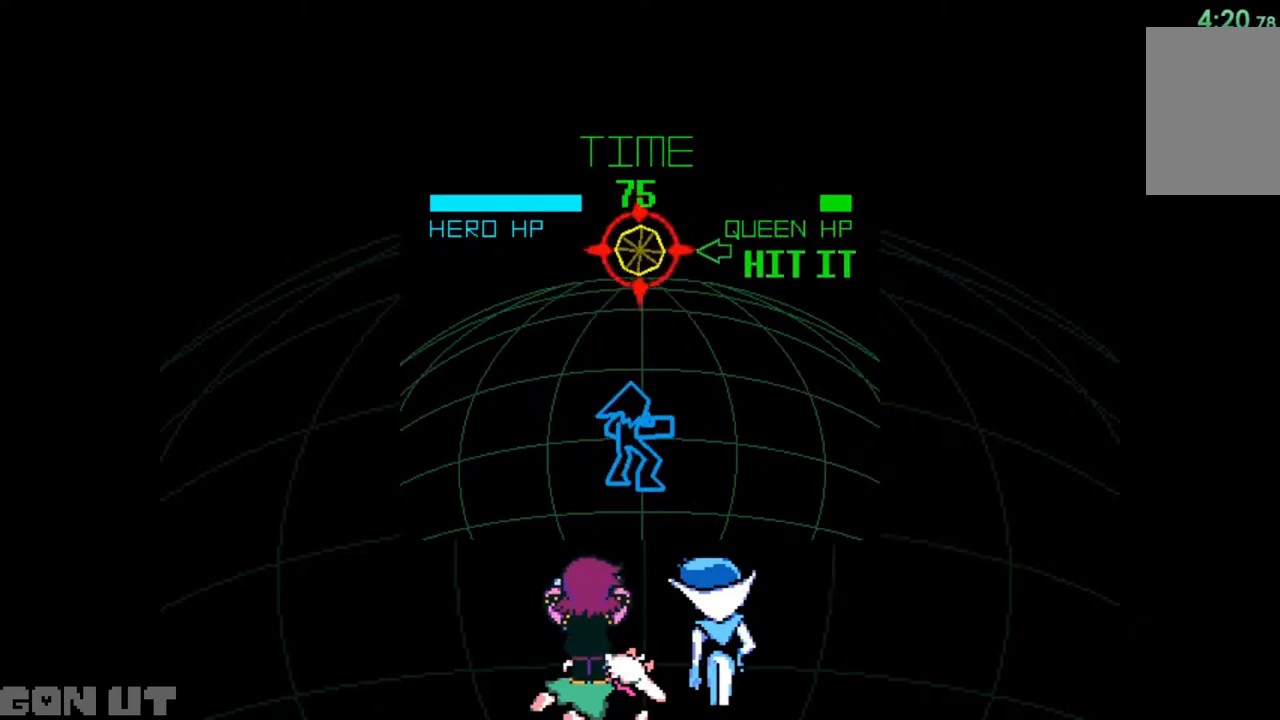
{"keys": [], "events": [[217, "x", "down"], [317, "x", "up"]]}
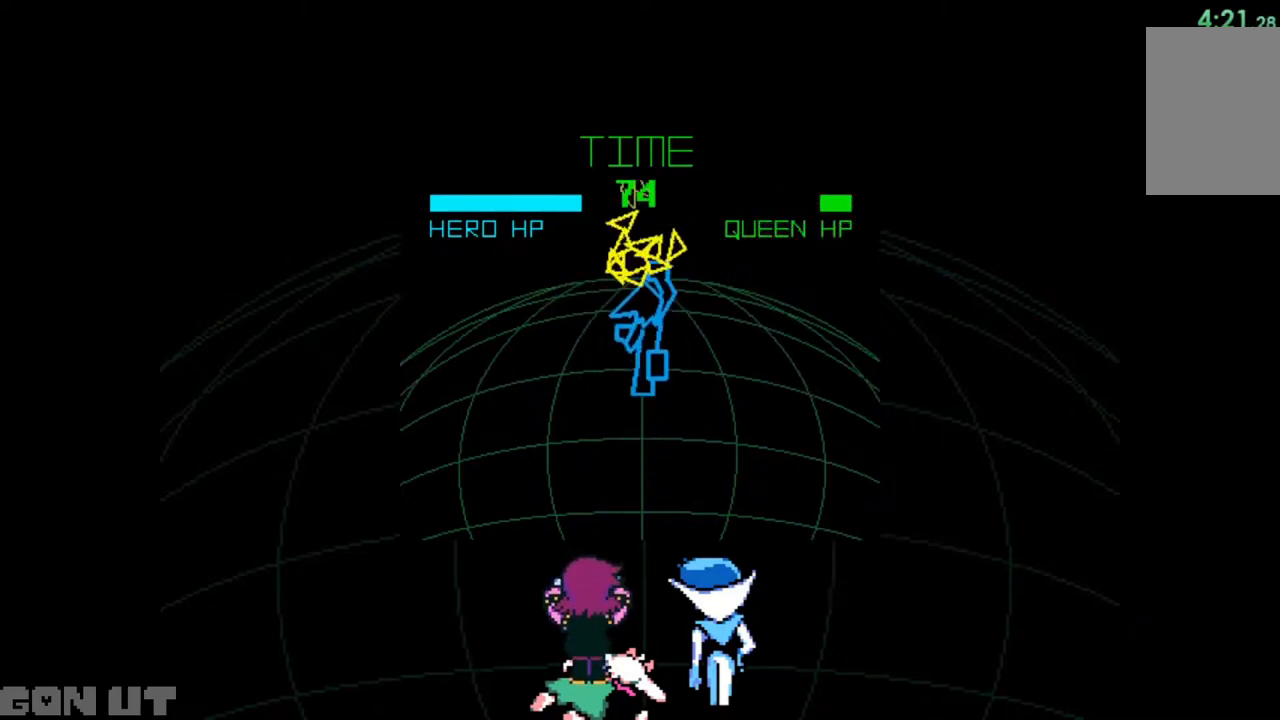
{"keys": [], "events": [[450, "x", "down"], [483, "x", "up"]]}
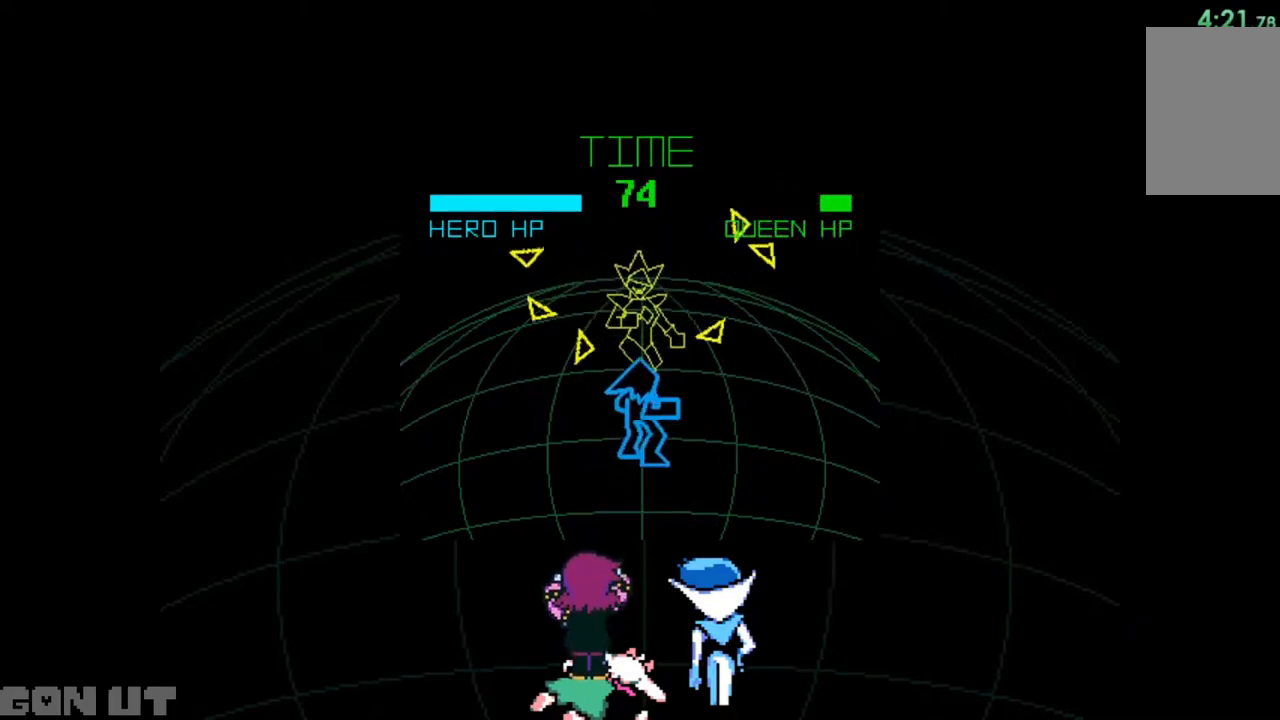
{"keys": ["x"], "events": [[83, "x", "down"], [150, "x", "up"], [183, "x", "down"], [283, "x", "up"], [350, "x", "down"], [417, "x", "up"], [483, "x", "down"]]}
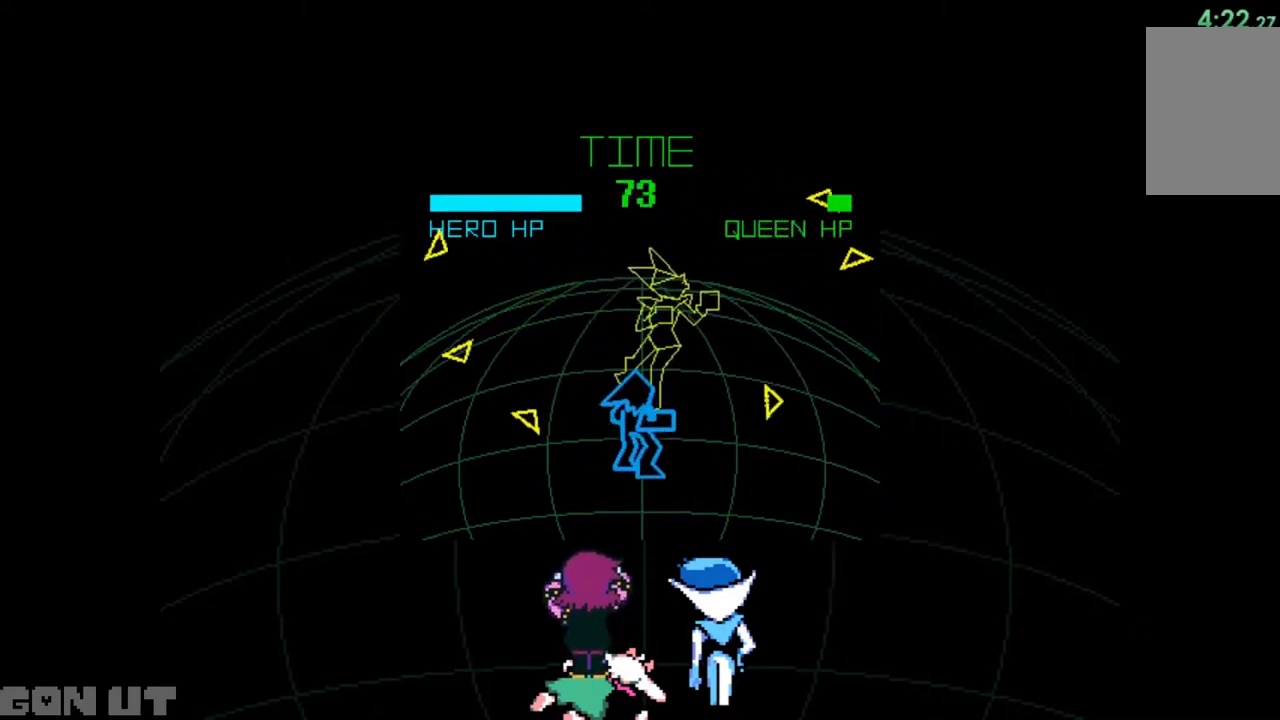
{"keys": [], "events": [[83, "x", "up"], [117, "x", "down"], [150, "x", "up"], [217, "x", "down"], [317, "x", "up"]]}
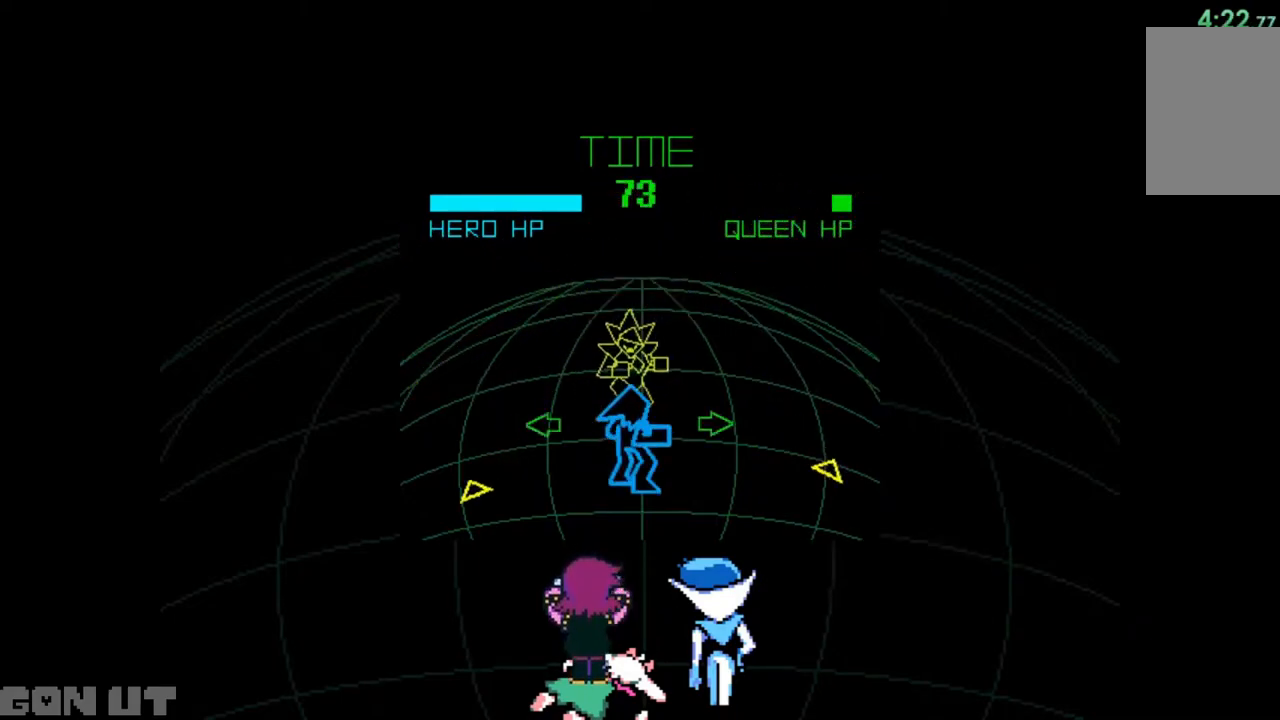
{"keys": [], "events": []}
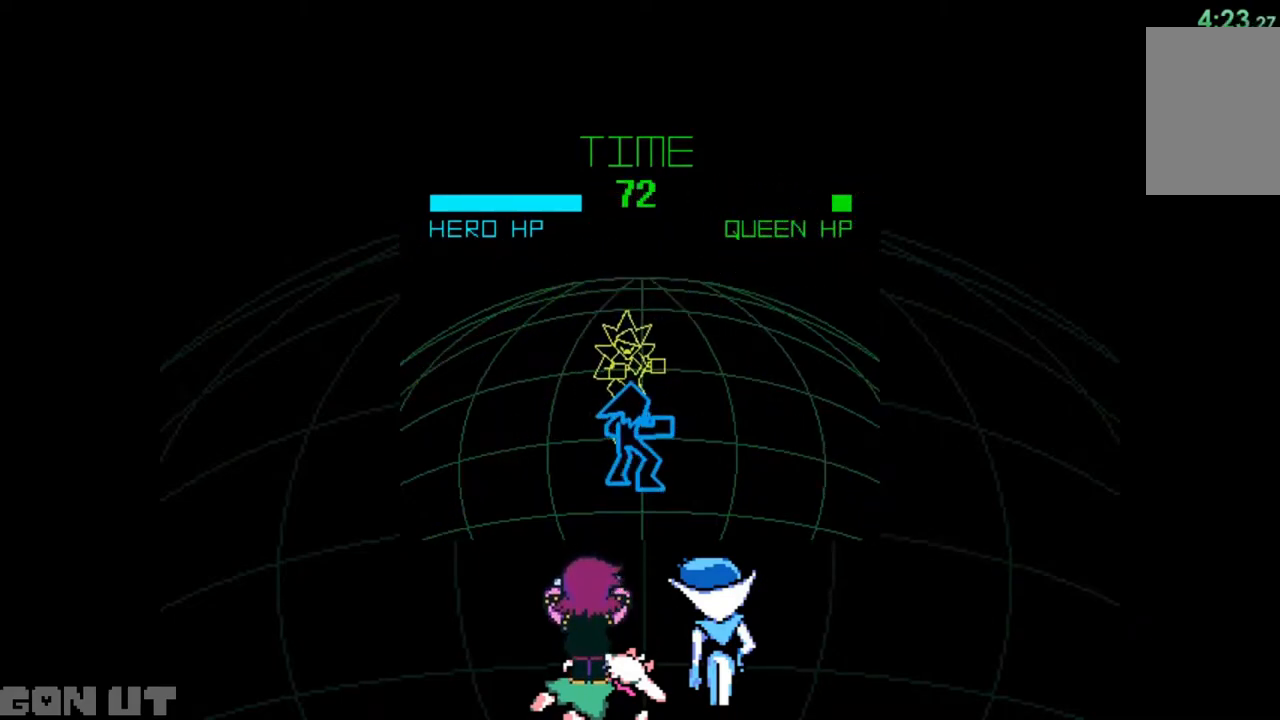
{"keys": ["right"], "events": [[50, "right", "down"]]}